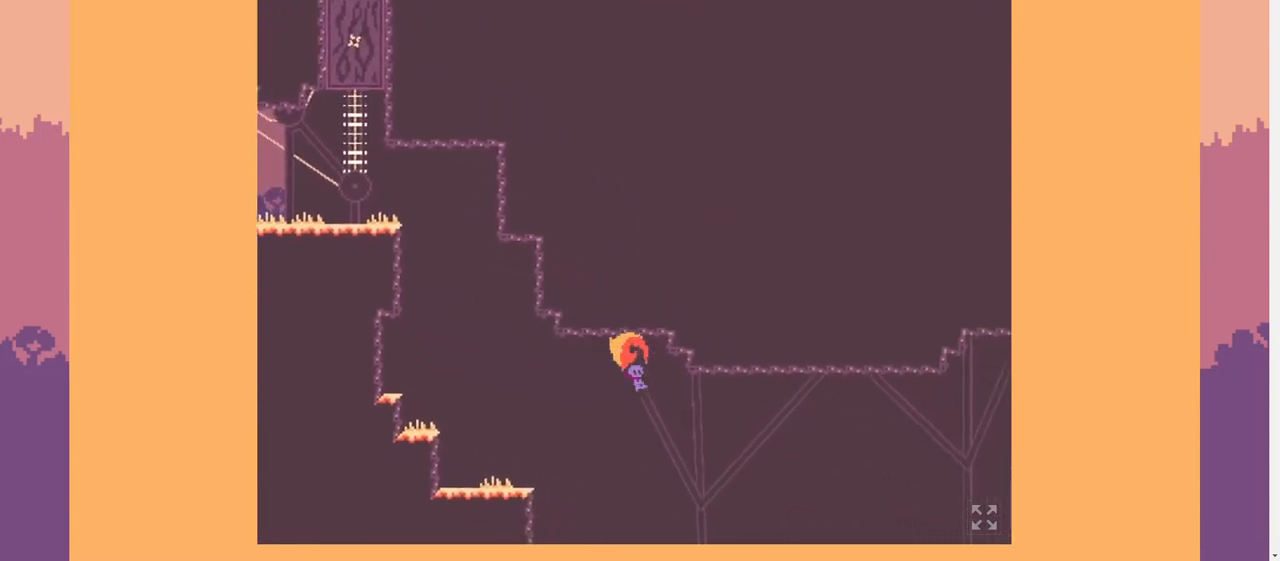
Gameplay with keyboard; each line is a JSON object with the keys held at the frame after it. "events" lists presses ("down") and releases ("up") of ".", "/", "0", "1", "2", "3", "4", "5", "6", "7", "8", "9", "a", "alt_l", "b", "backslash", "backspace", "c", "caps_lock", "comma", "ctrl_l", "ctrl_r", "d", "down", "e", "equals", "escape", "f", "f1", "f10", "f11", "f12", "f2", "f3", "f4", "f5", "f6", "f7", "f8", "f9", "g", "h", "i", "j", "k", "l", "lbracket", "left", "m", "minus", "n", "o", "p", "q", "quote", "r", "rbracket", "return", "right", "s", "semicolon", "shift_l", "shift_r", "space", "super", "t", "tab", "tilde", "u", "up", "v", "w", "x", "y" and "z" between this image and that frame as [ms after this image, input, new state], when the widget could be followed in between. No other keys are recorded. Mouse input is not recorded. Not read: alt_r.
{"keys": ["d"], "events": []}
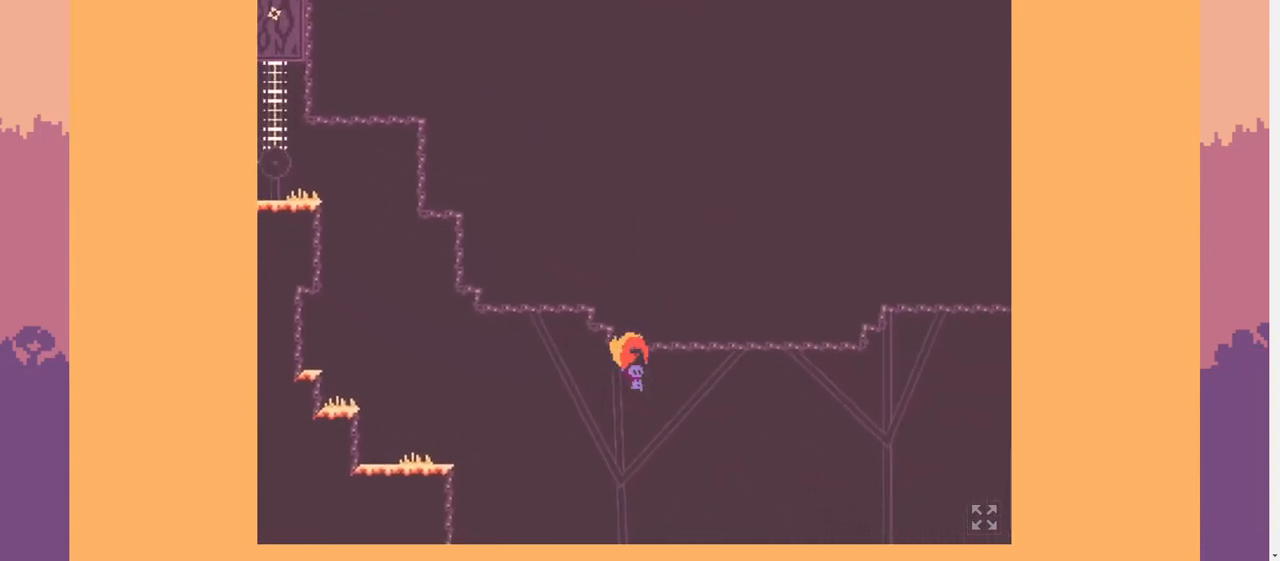
{"keys": ["d"], "events": []}
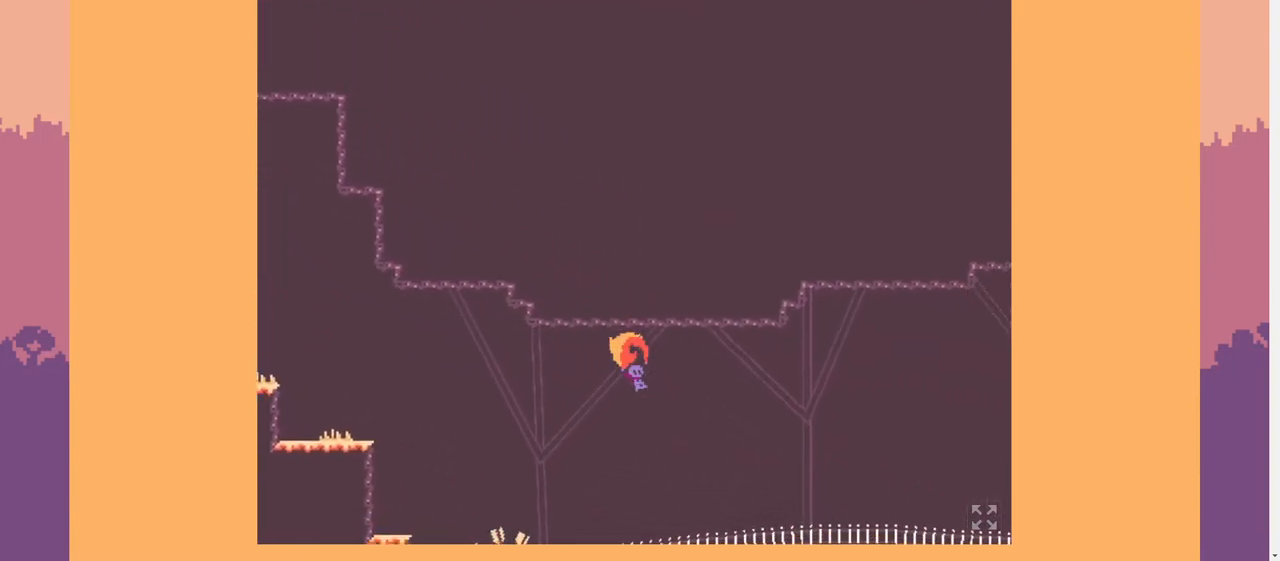
{"keys": ["d"], "events": []}
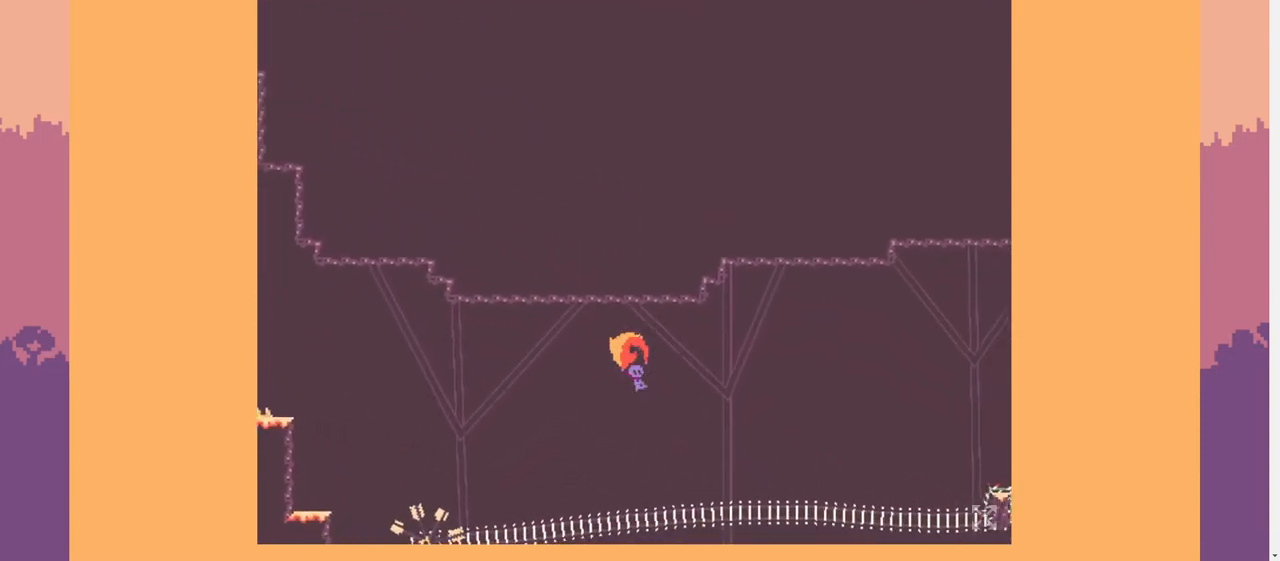
{"keys": ["d", "space"], "events": [[500, "space", "down"]]}
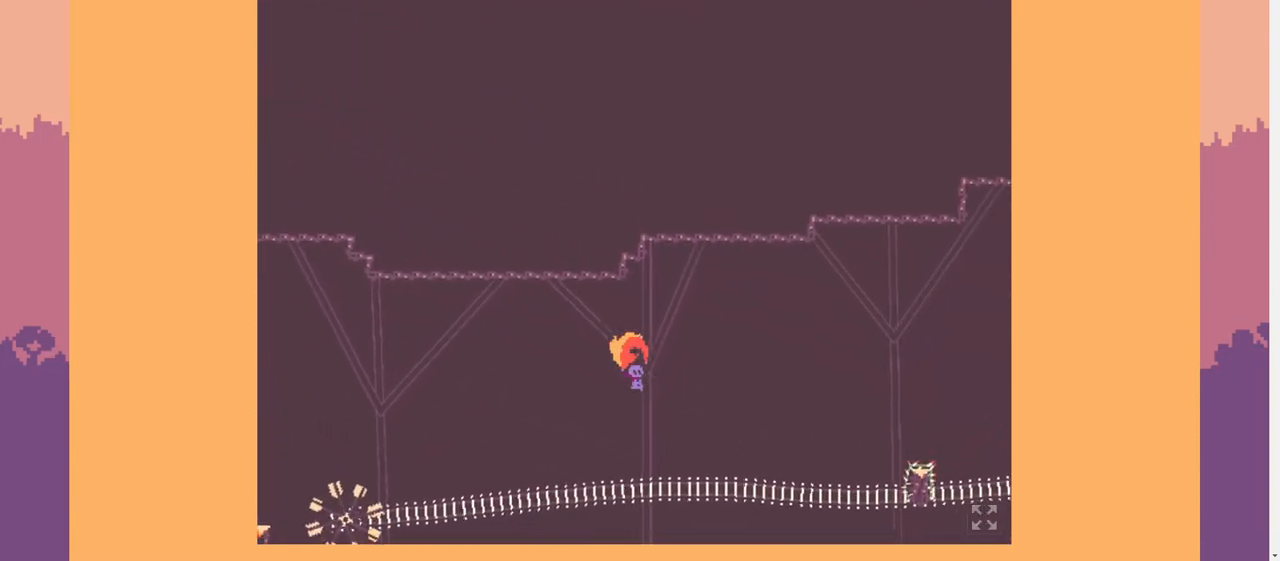
{"keys": ["d", "w"], "events": [[267, "w", "down"], [367, "space", "up"]]}
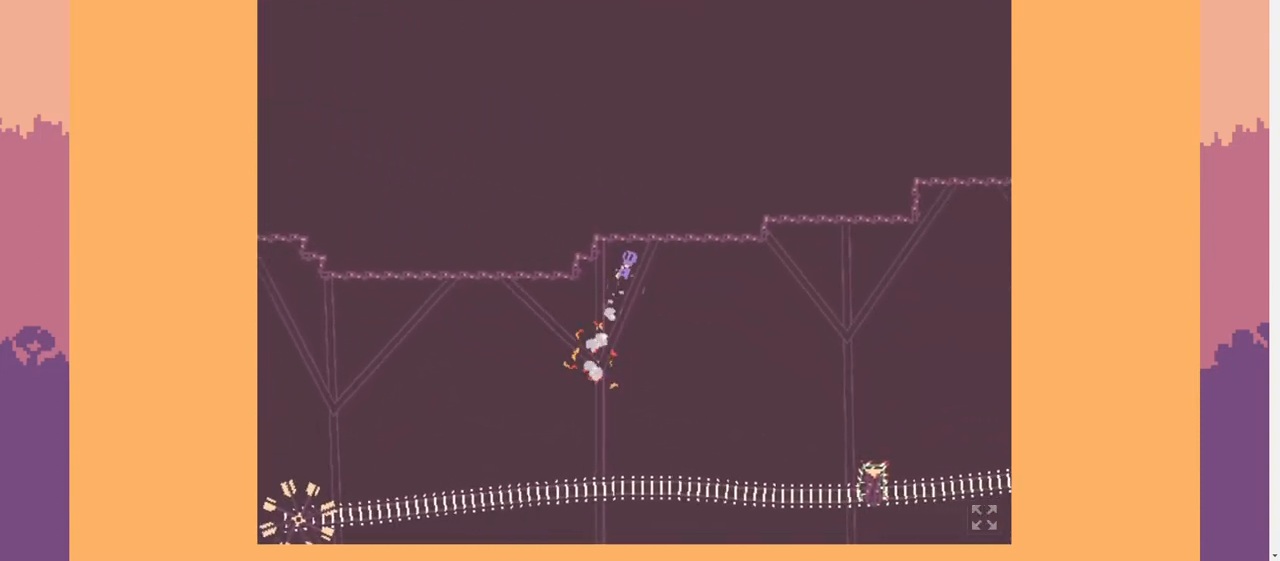
{"keys": ["d"], "events": [[333, "w", "up"]]}
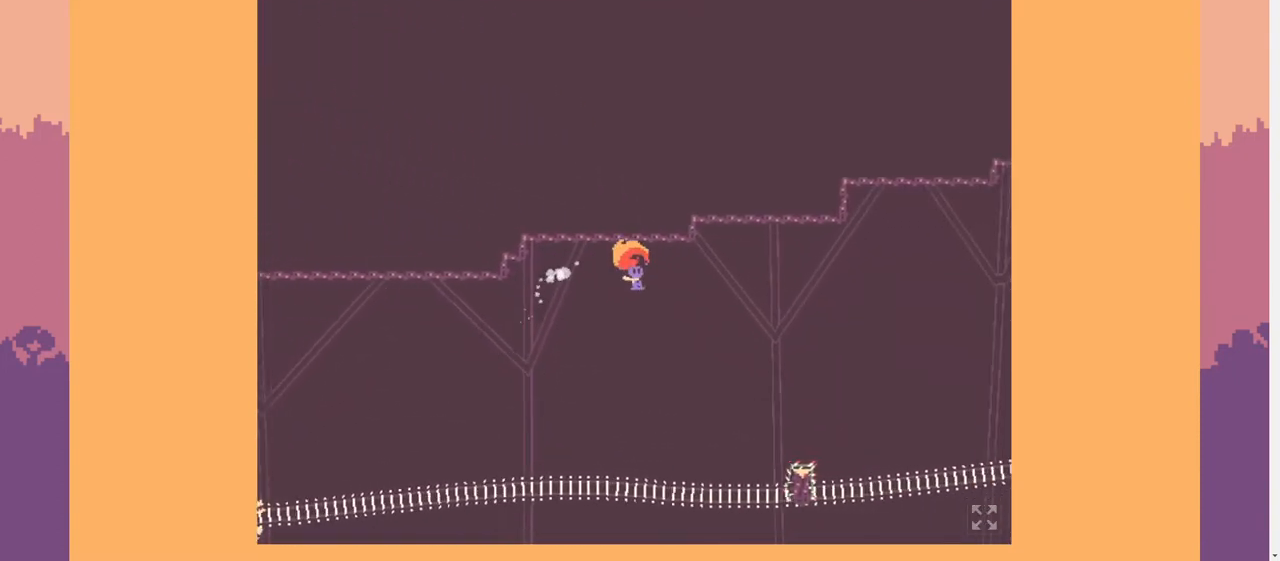
{"keys": ["d"], "events": []}
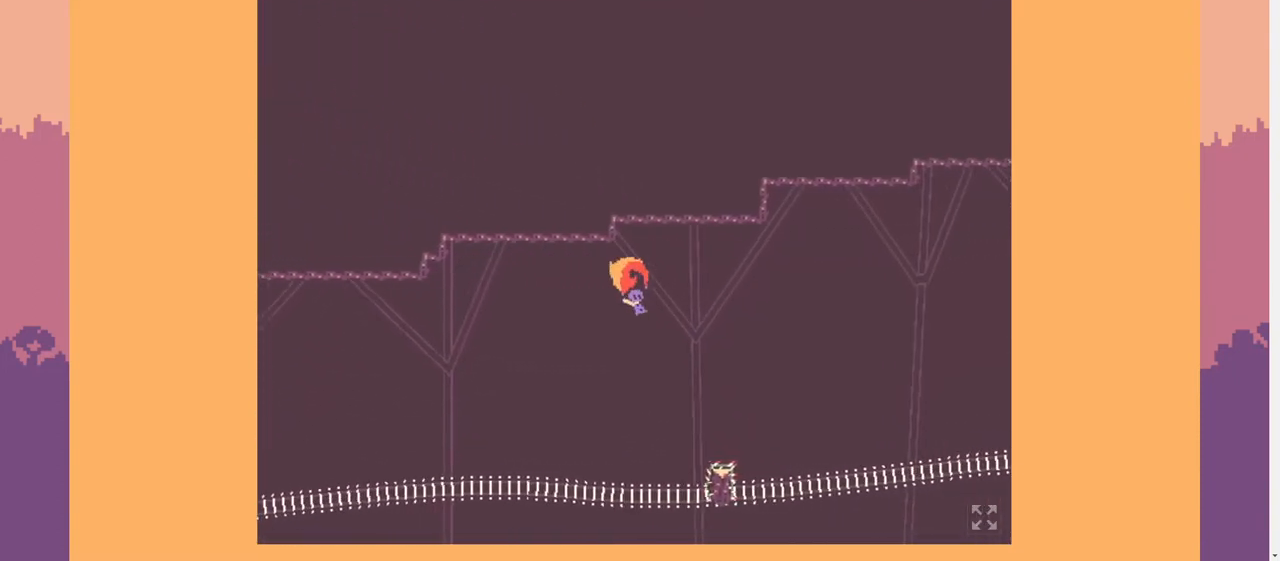
{"keys": ["d"], "events": []}
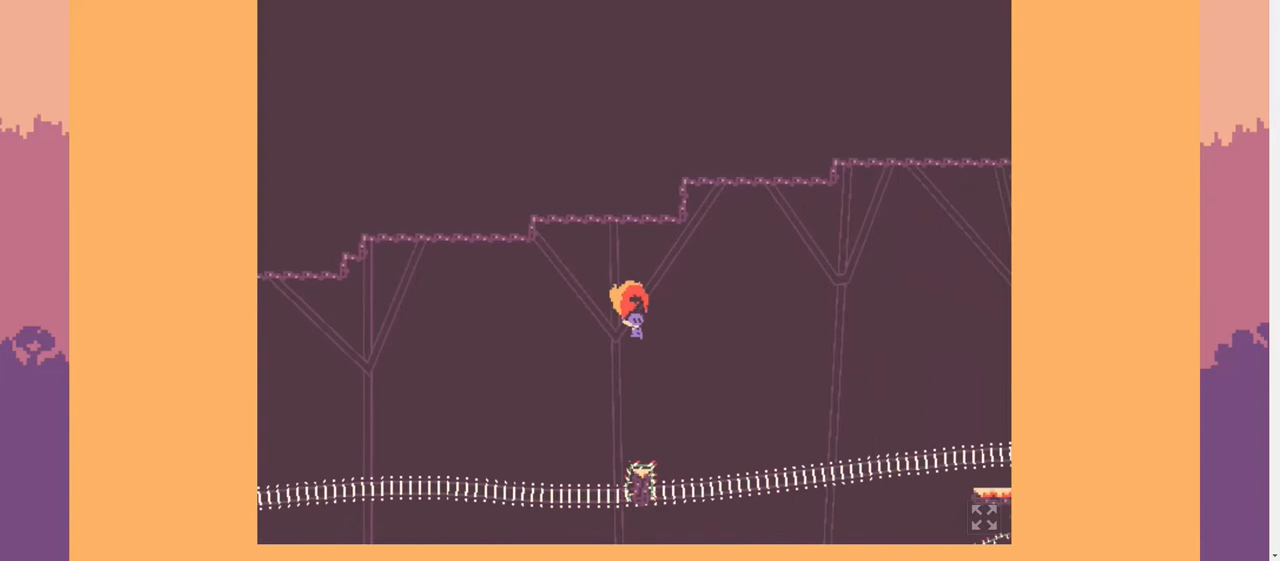
{"keys": ["d"], "events": []}
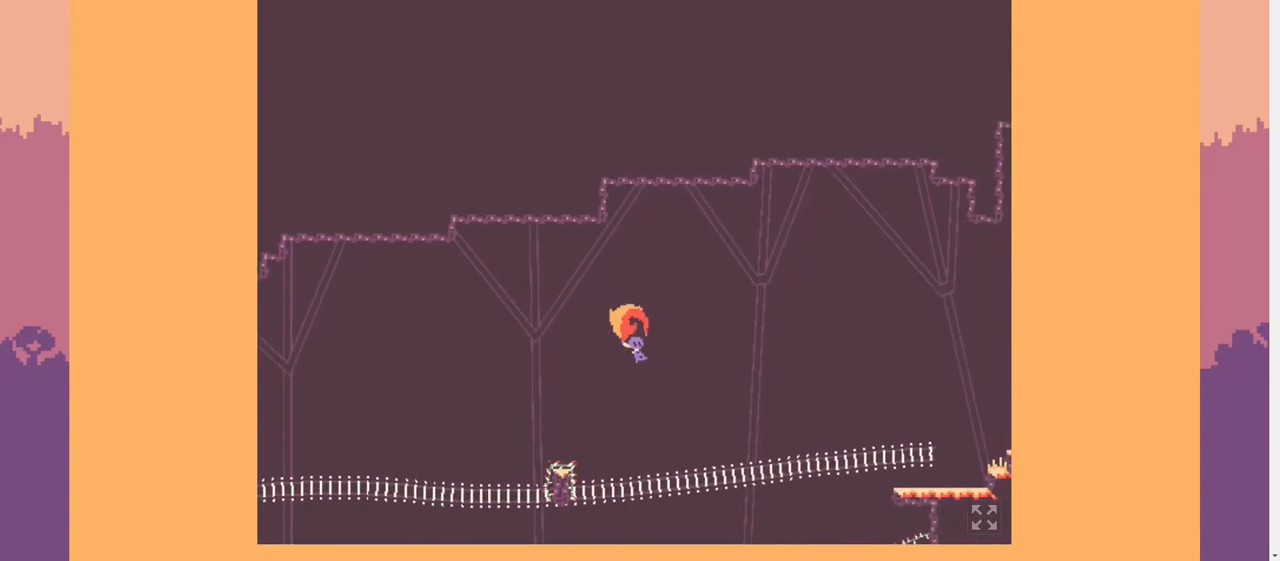
{"keys": ["d"], "events": []}
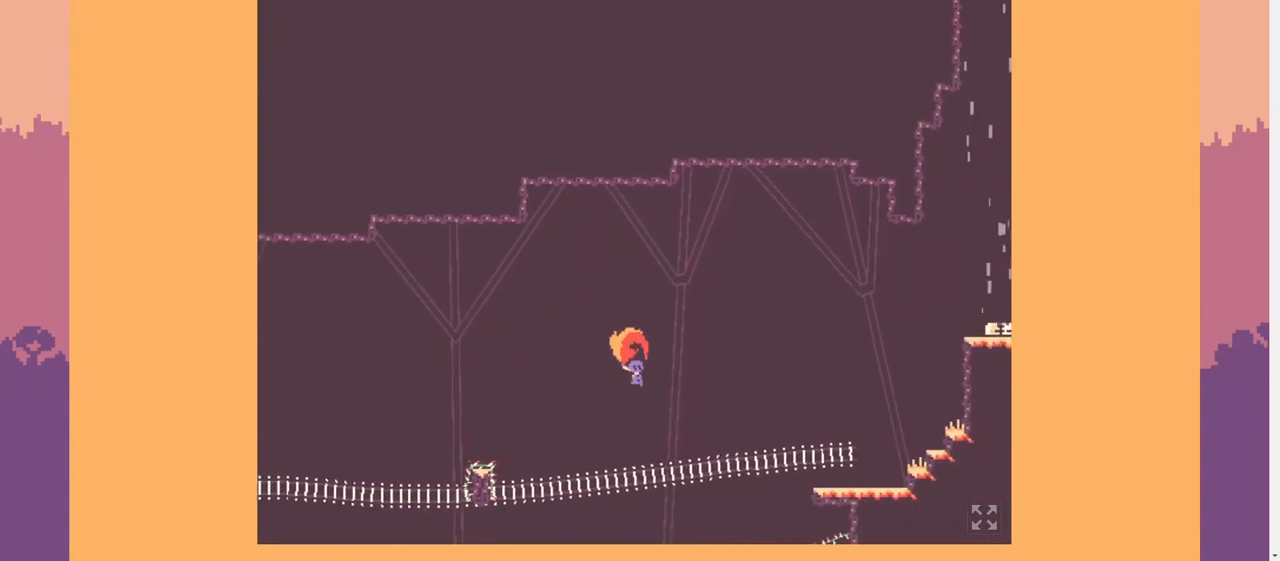
{"keys": ["d"], "events": []}
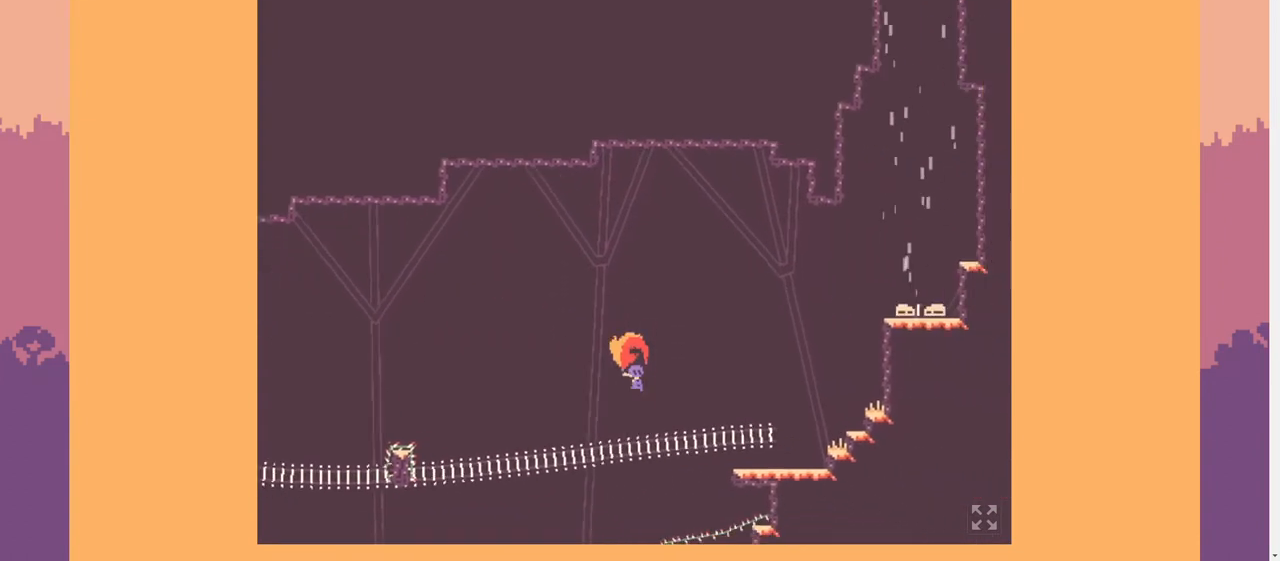
{"keys": ["d", "s"], "events": [[500, "s", "down"]]}
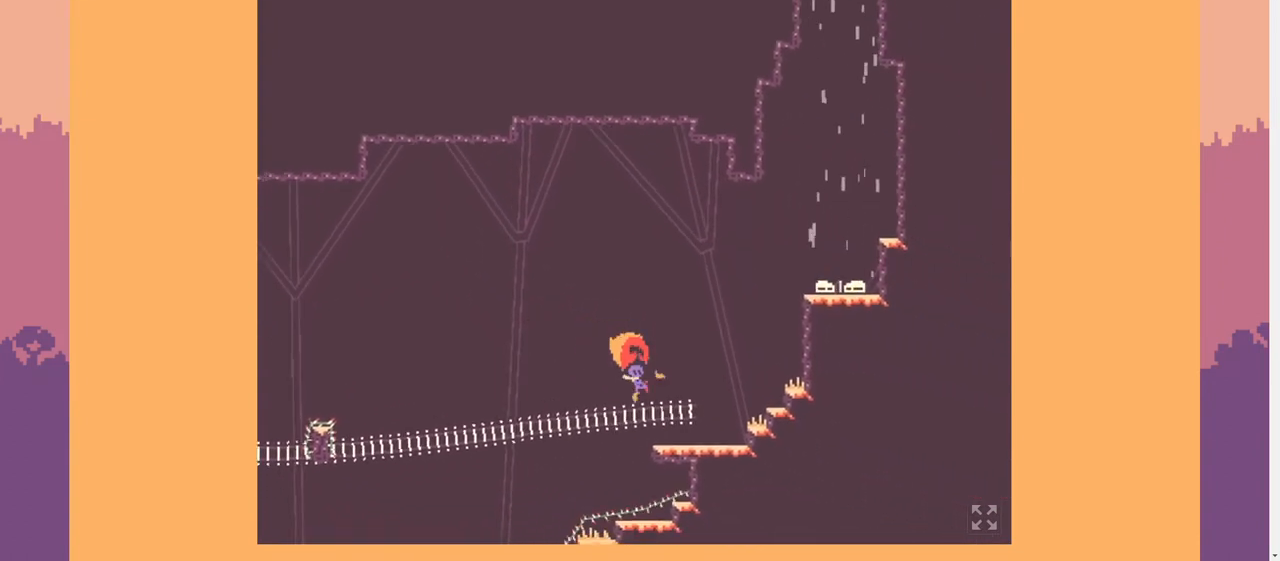
{"keys": ["d", "space"], "events": [[100, "s", "up"], [467, "space", "down"]]}
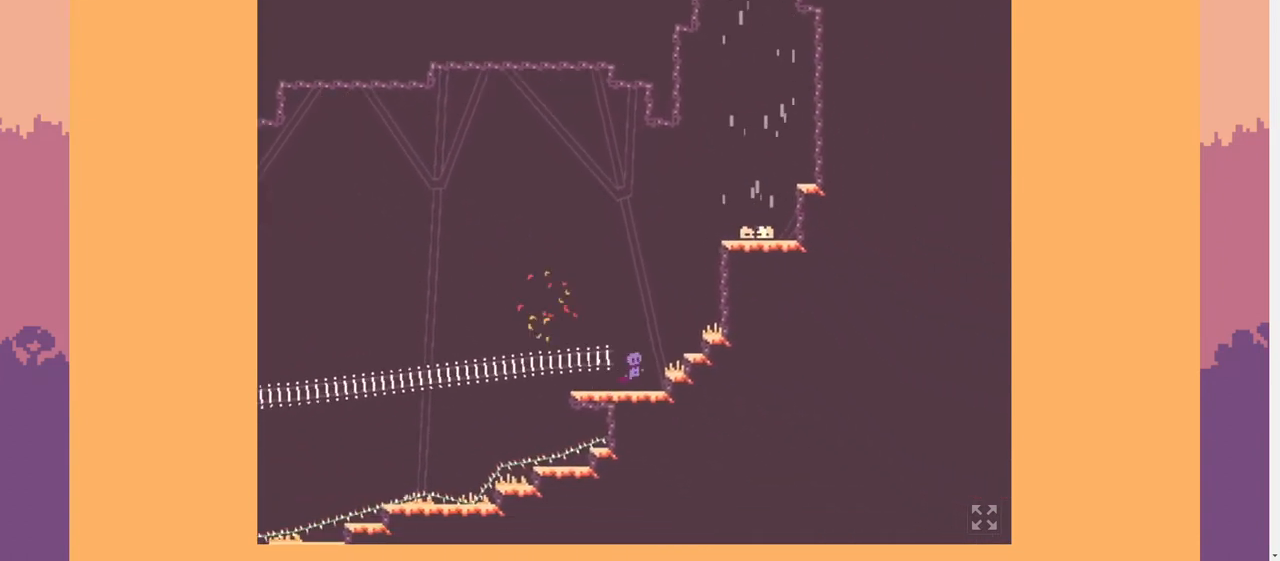
{"keys": ["d", "space"], "events": [[200, "space", "up"], [233, "space", "down"]]}
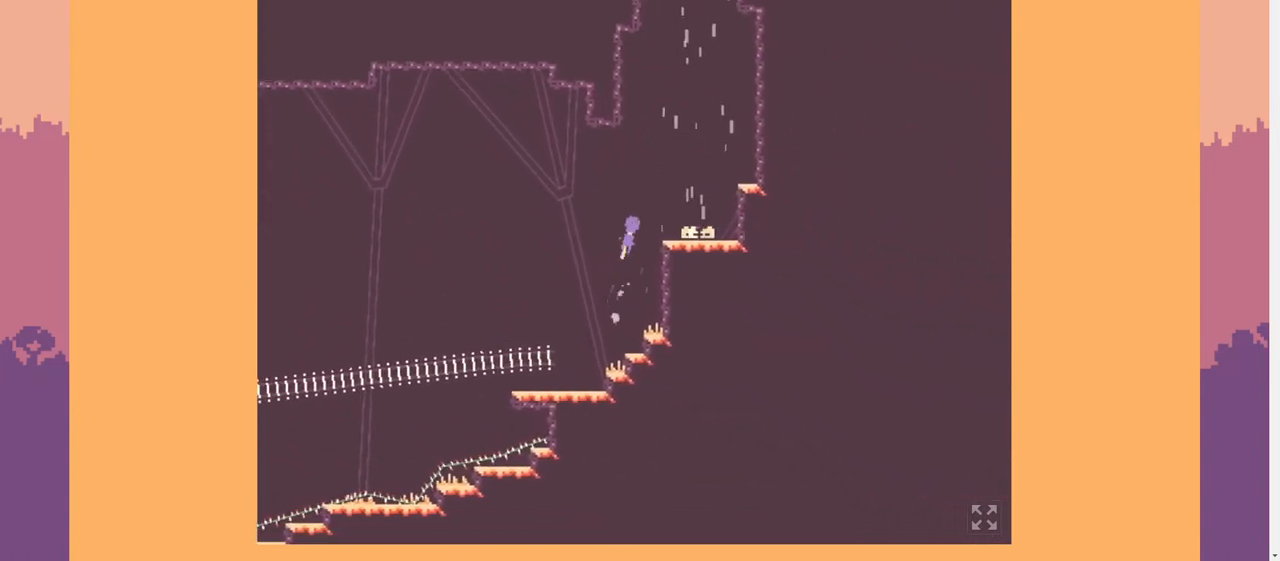
{"keys": ["w"], "events": [[67, "w", "down"], [133, "space", "up"], [367, "d", "up"]]}
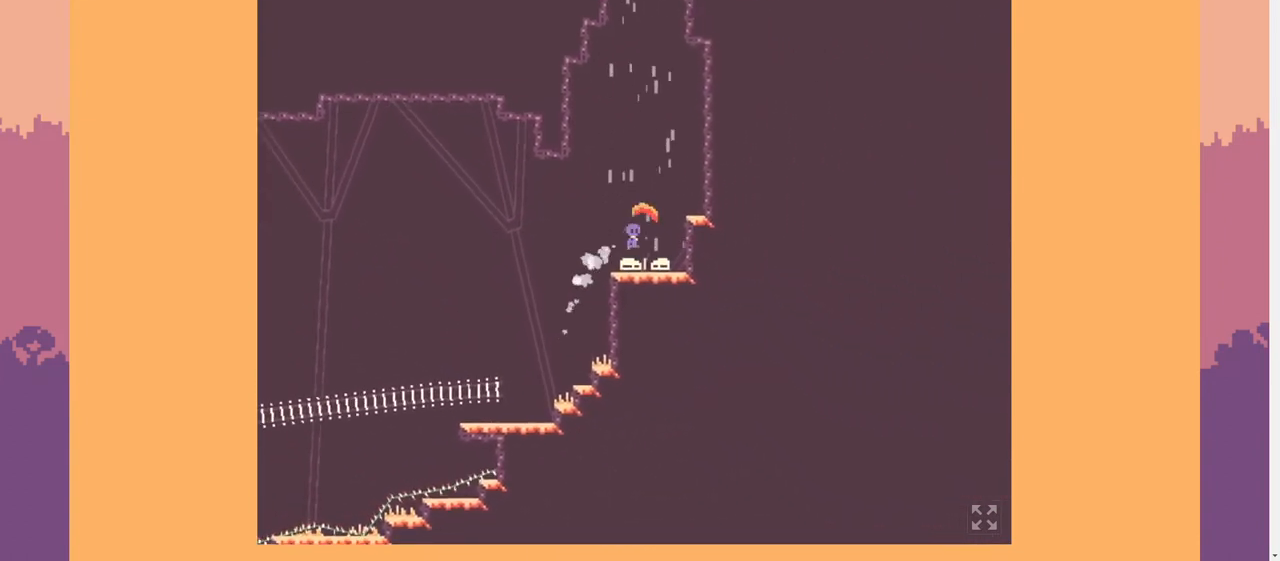
{"keys": ["w"], "events": []}
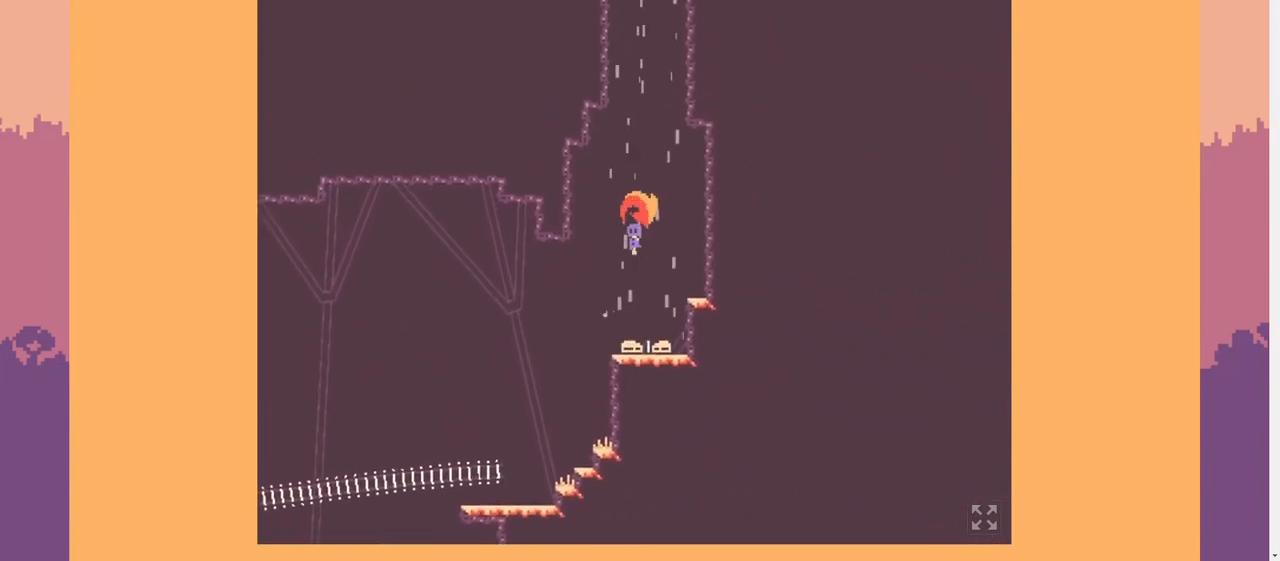
{"keys": ["w"], "events": []}
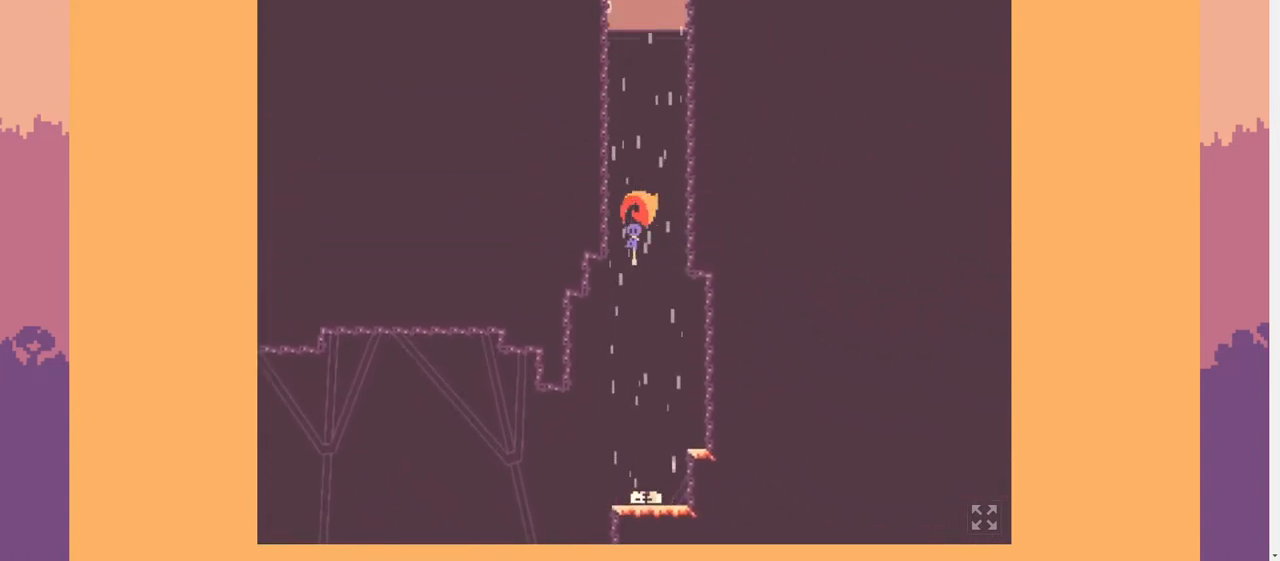
{"keys": ["w"], "events": []}
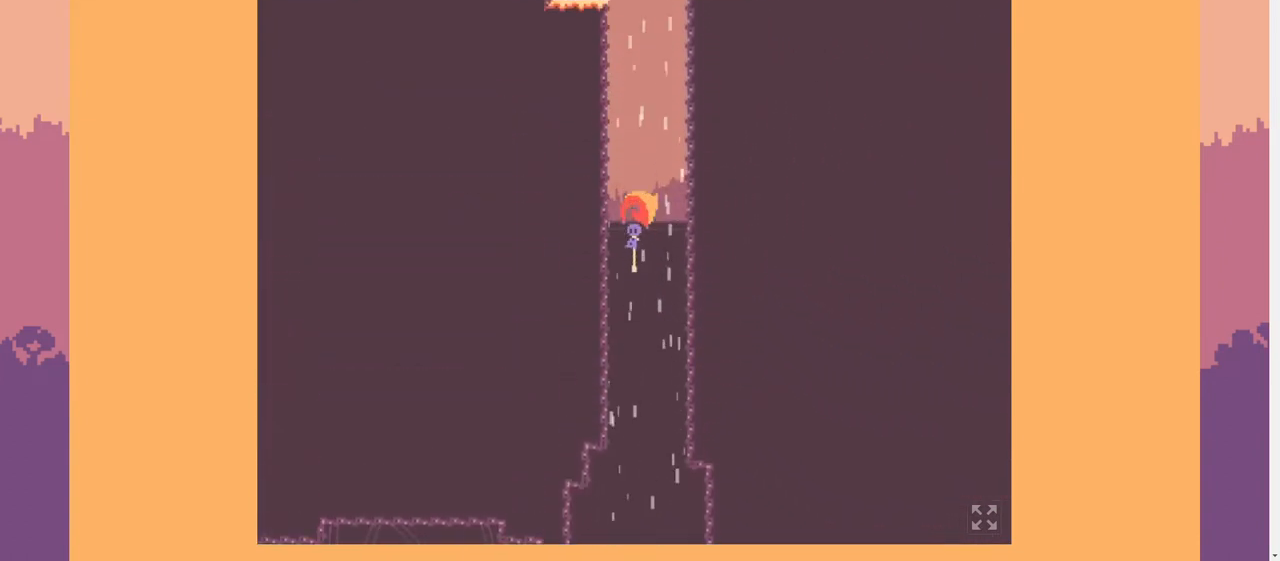
{"keys": ["a"], "events": [[400, "a", "down"], [500, "w", "up"]]}
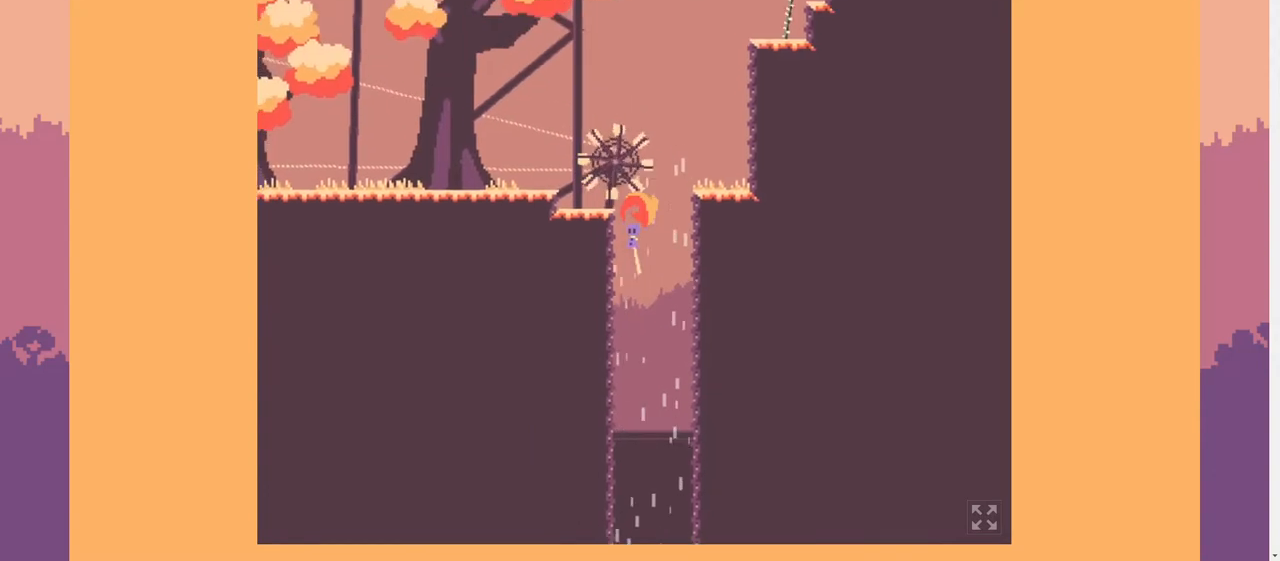
{"keys": ["a"], "events": []}
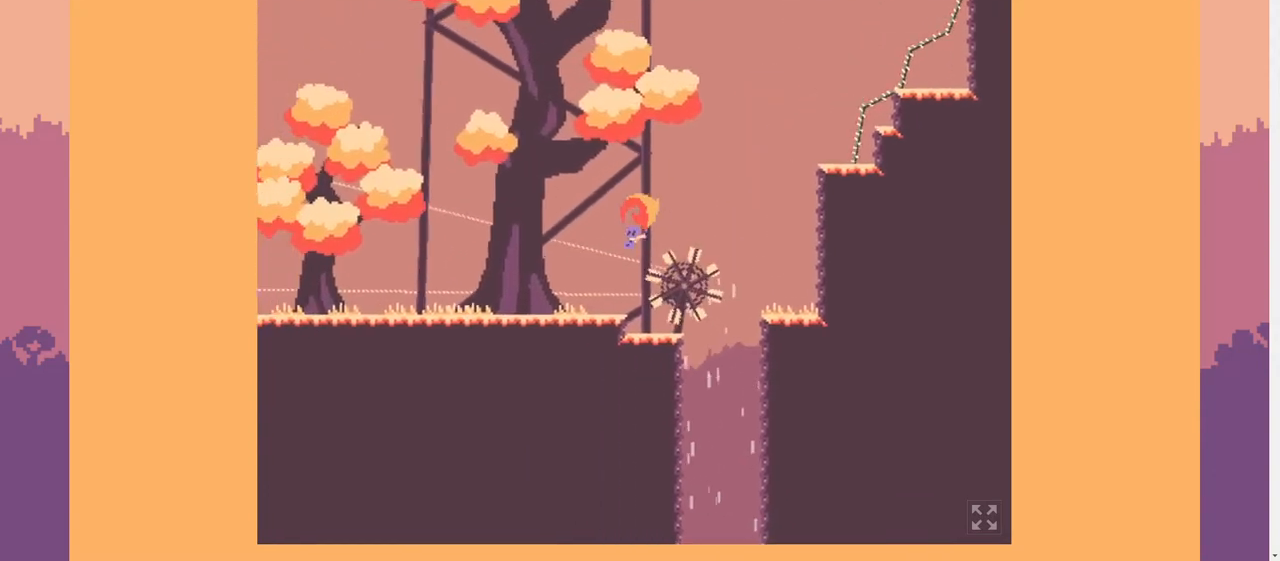
{"keys": ["a", "s"], "events": [[500, "s", "down"]]}
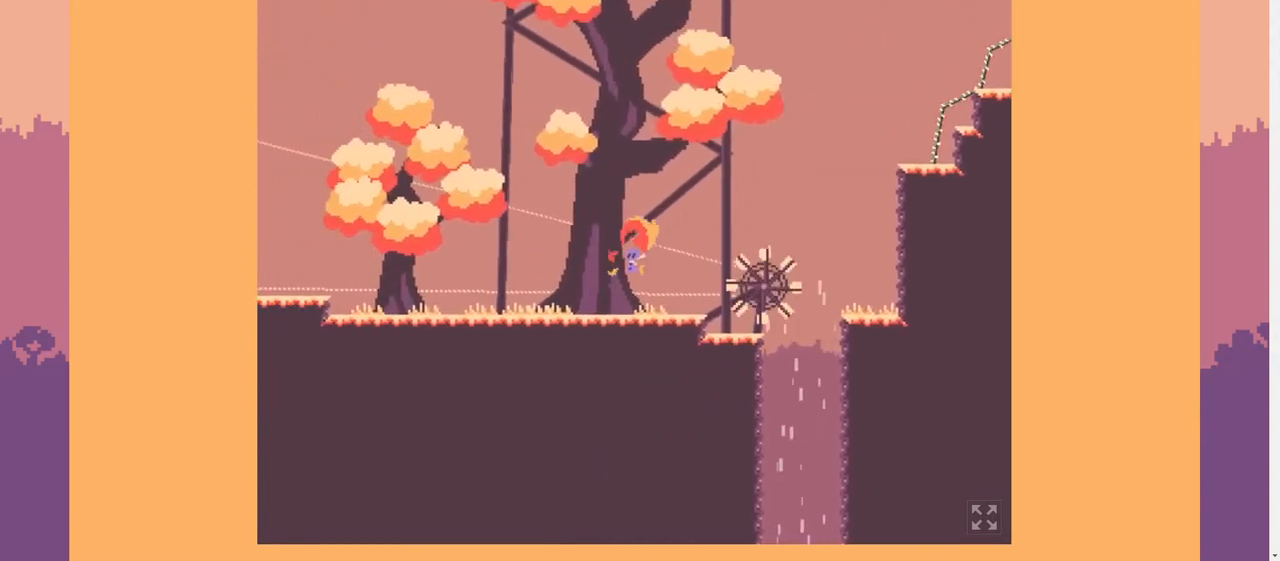
{"keys": ["a"], "events": [[33, "s", "up"]]}
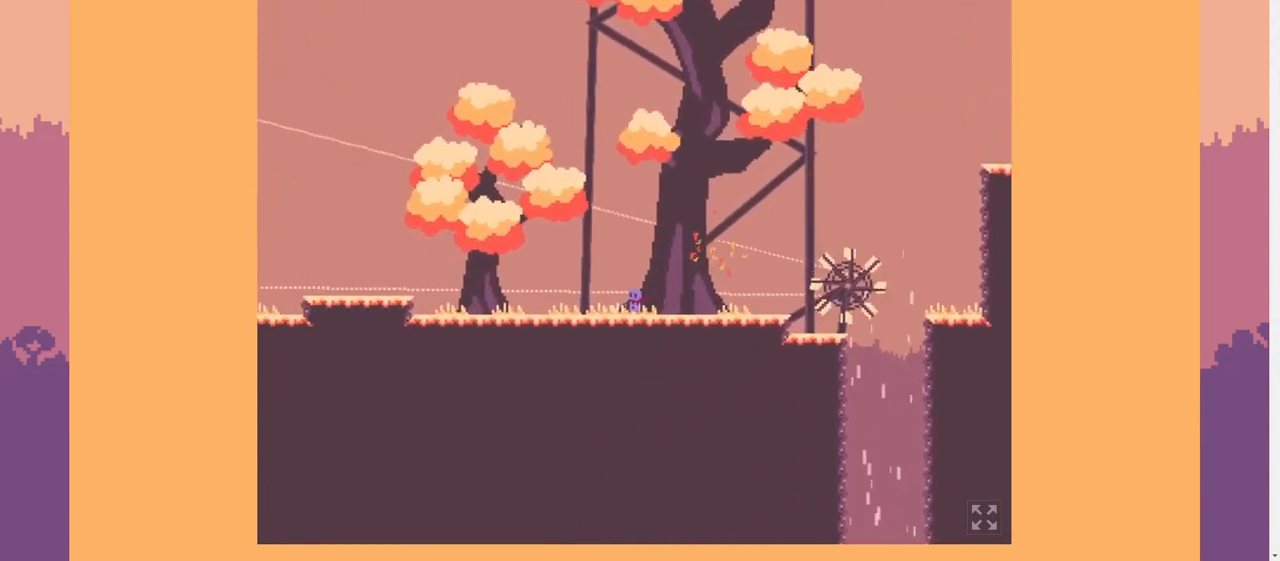
{"keys": ["a"], "events": []}
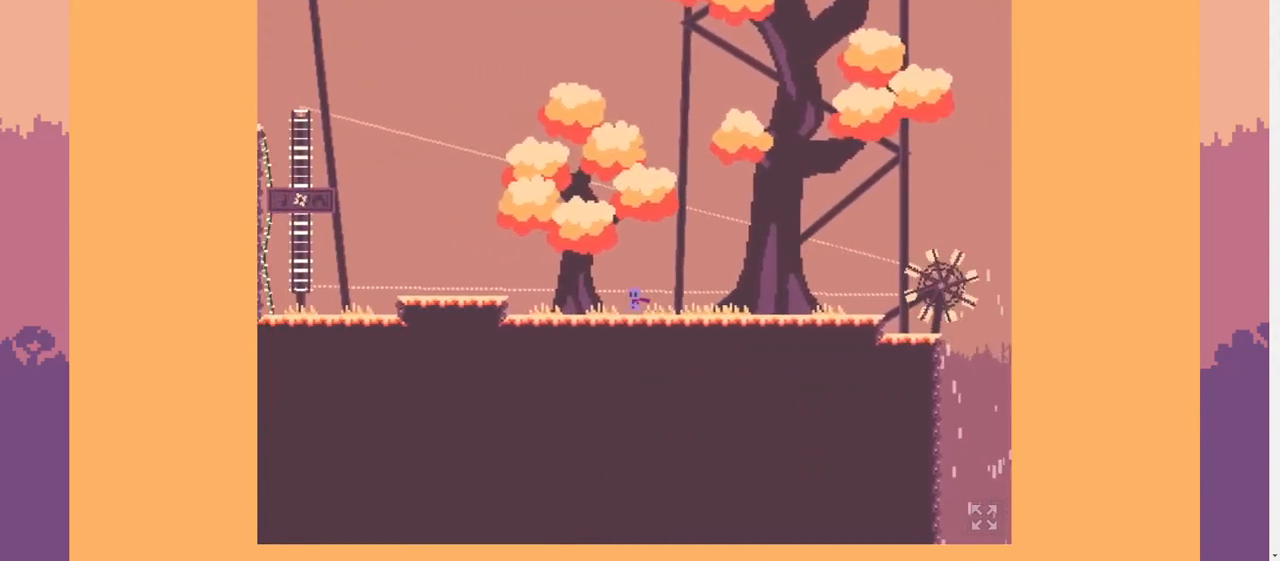
{"keys": ["a", "space"], "events": [[400, "space", "down"]]}
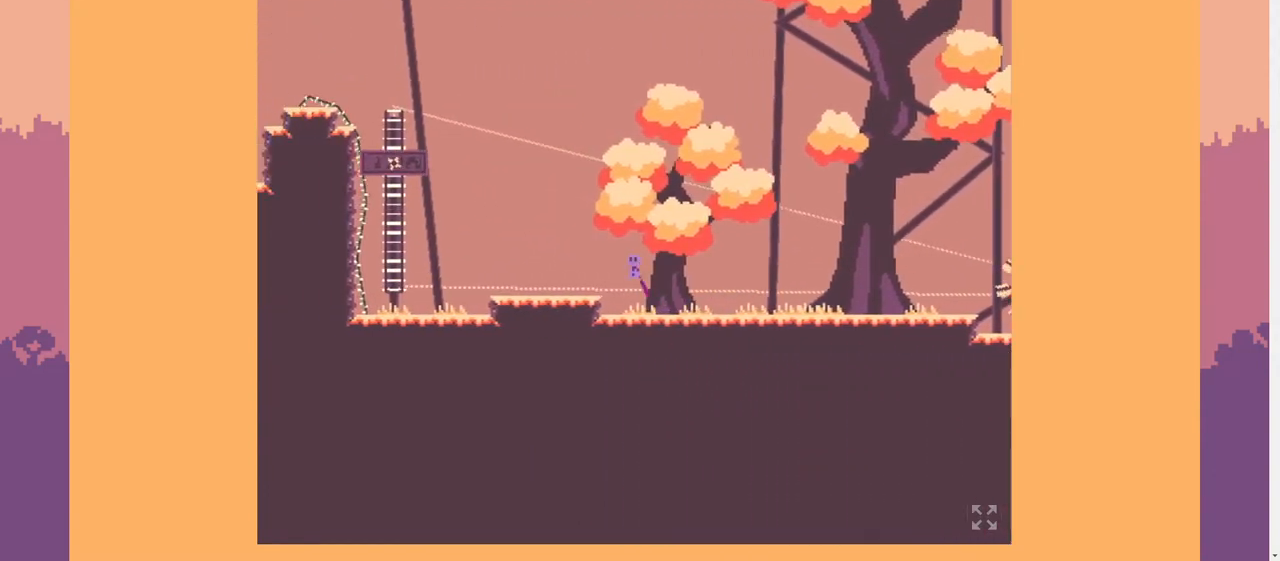
{"keys": ["a", "space"], "events": [[100, "space", "up"], [500, "space", "down"]]}
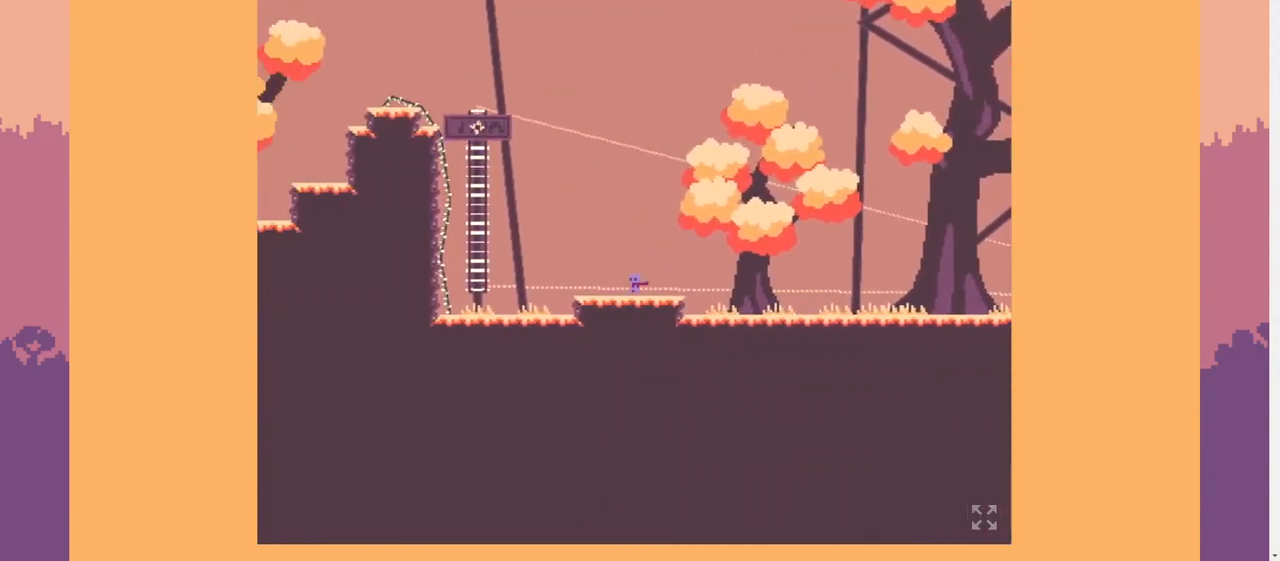
{"keys": ["a", "space"], "events": [[233, "space", "up"], [333, "space", "down"]]}
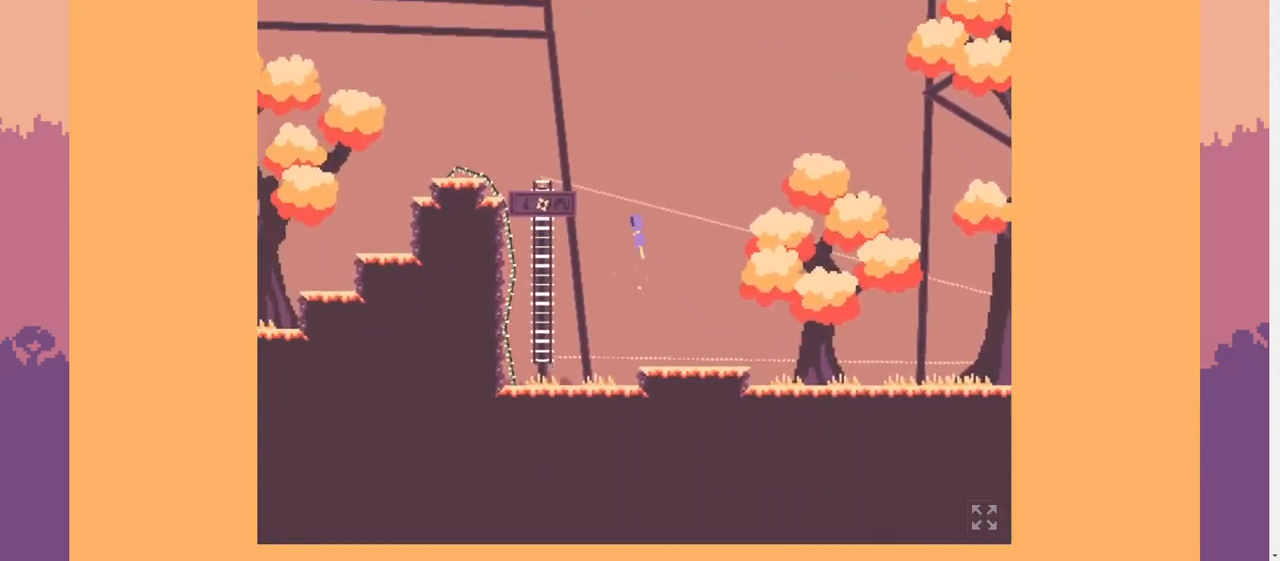
{"keys": ["a"], "events": [[233, "space", "up"]]}
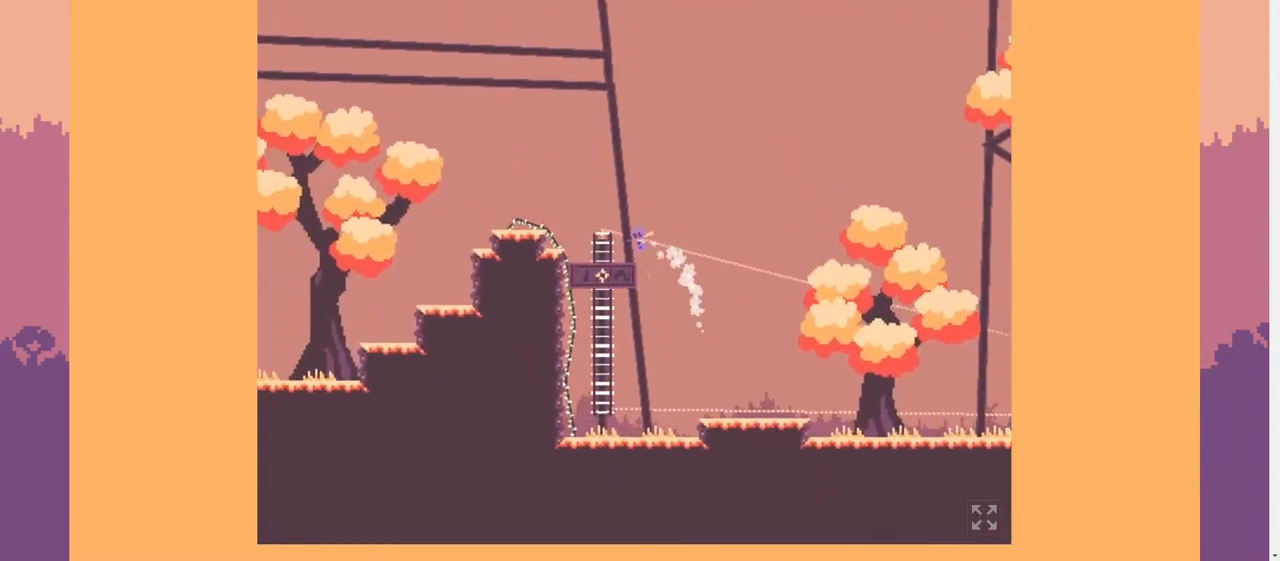
{"keys": ["a", "space"], "events": [[200, "space", "down"]]}
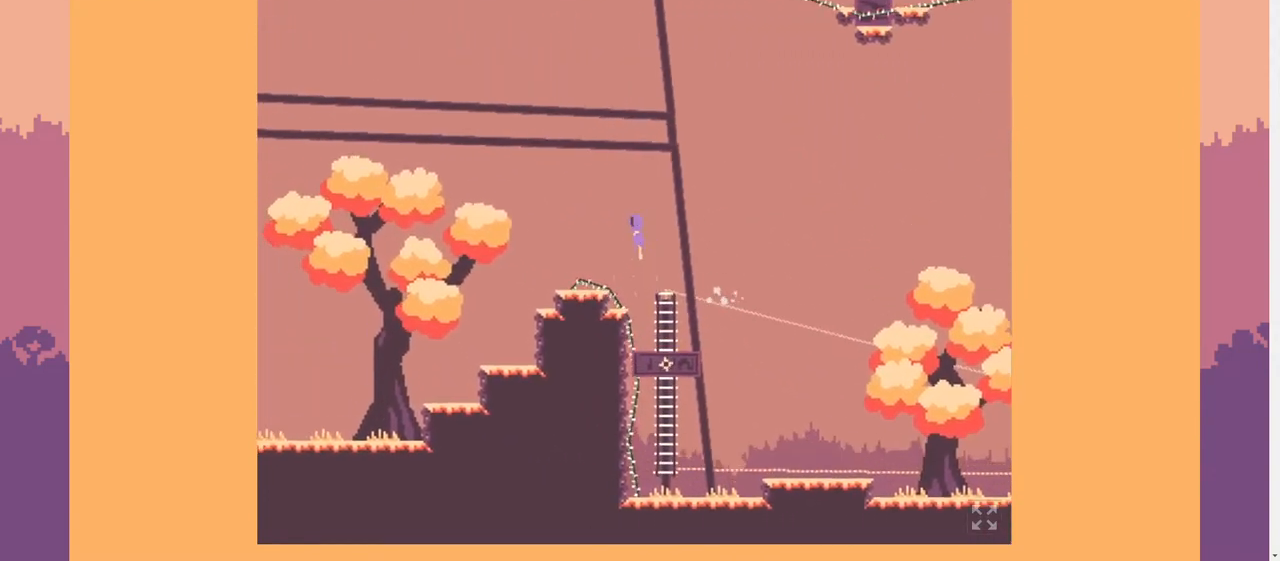
{"keys": ["a", "w"], "events": [[100, "w", "down"], [167, "space", "up"]]}
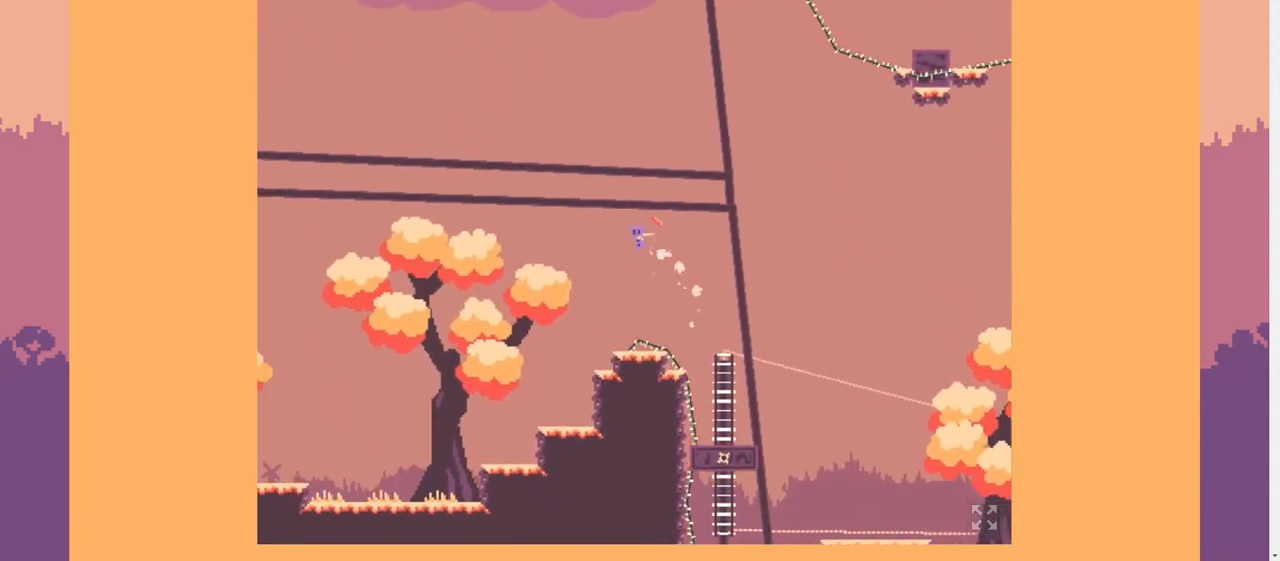
{"keys": ["a", "w"], "events": []}